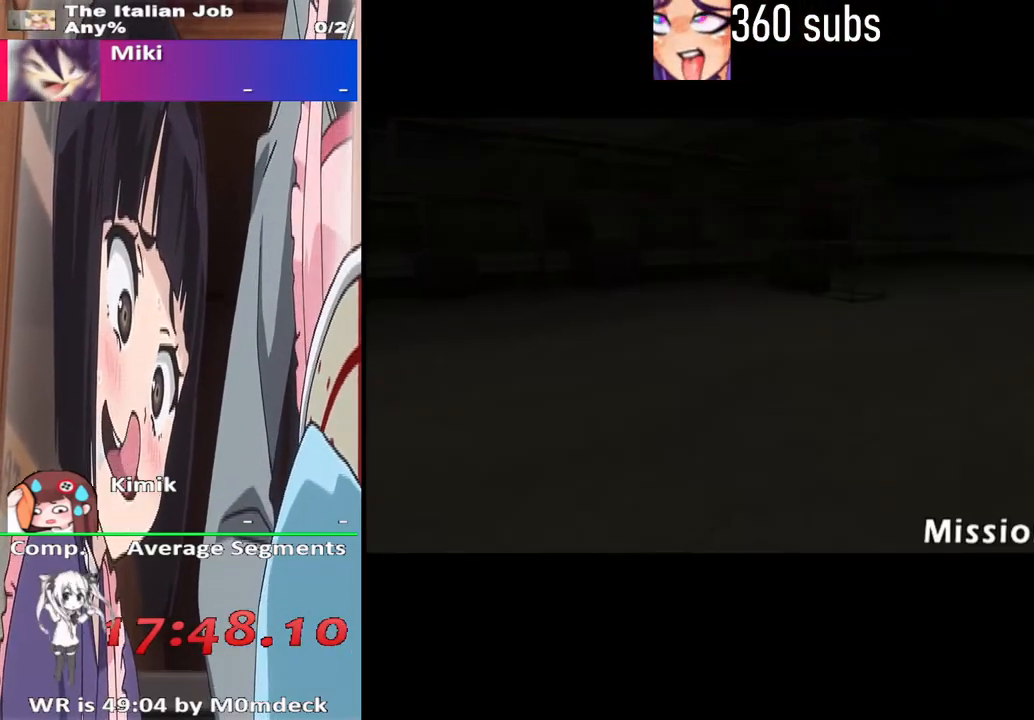
Gameplay with a controller (PlayStation layout); each line is a JSON object with the inputs held at the frame after it. "events" lists button and stick changes between this image and that frame as [ms after this image, input, new state], when the widget could be followed in between.
{"buttons": [], "left_stick": "center", "right_stick": "center", "events": [[33, "CROSS", "down"], [233, "CROSS", "up"], [300, "CROSS", "down"], [500, "CROSS", "up"]]}
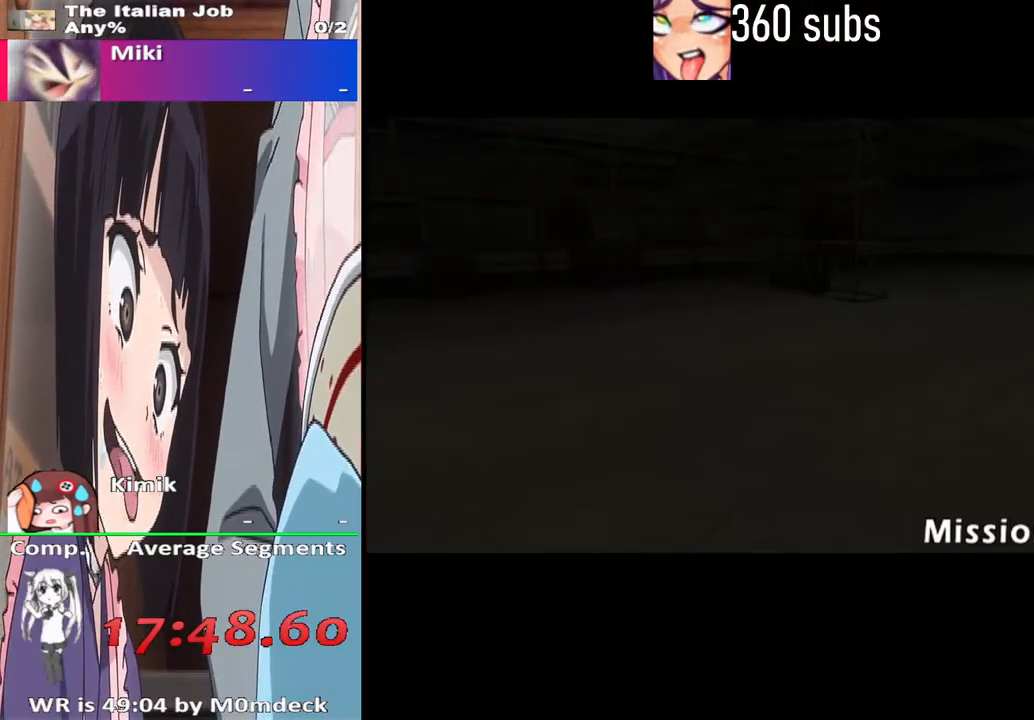
{"buttons": ["CROSS"], "left_stick": "center", "right_stick": "center", "events": [[100, "CROSS", "down"], [300, "CROSS", "up"], [400, "CROSS", "down"]]}
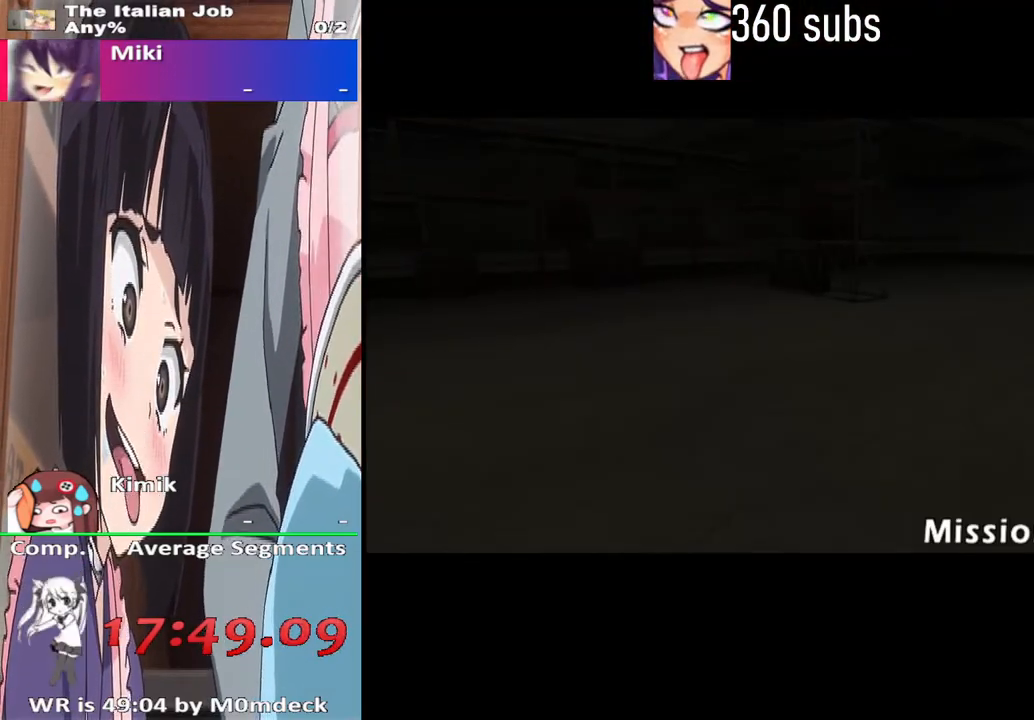
{"buttons": ["CROSS"], "left_stick": "center", "right_stick": "center", "events": [[133, "CROSS", "up"], [233, "CROSS", "down"], [433, "CROSS", "up"], [467, "CROSS", "down"]]}
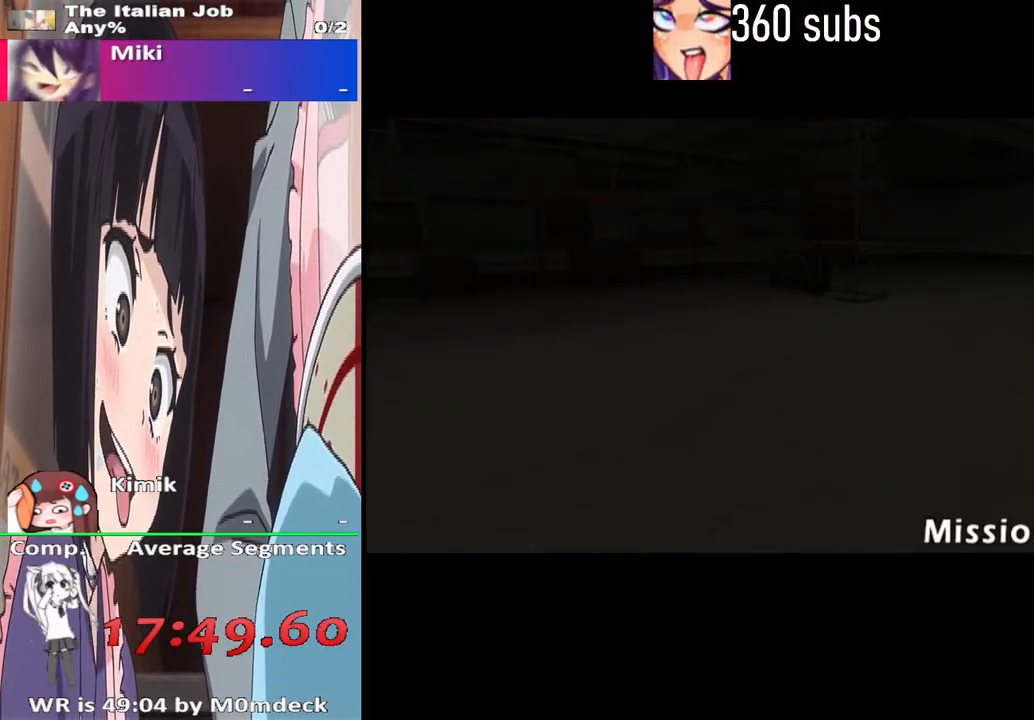
{"buttons": [], "left_stick": "center", "right_stick": "center", "events": [[200, "CROSS", "up"], [300, "CROSS", "down"], [500, "CROSS", "up"]]}
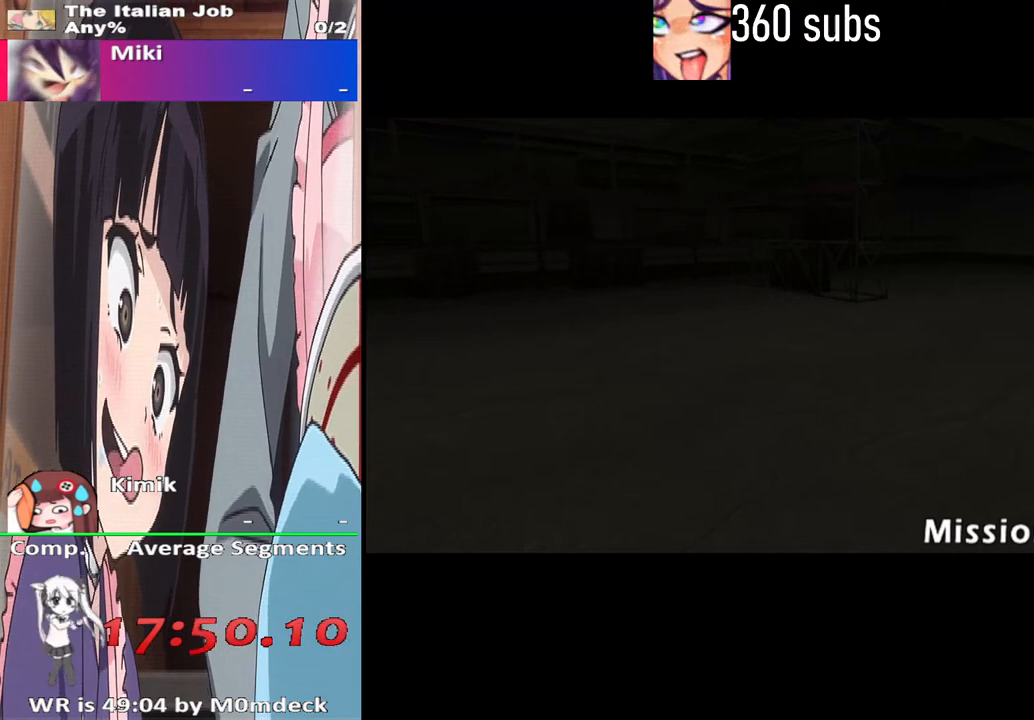
{"buttons": [], "left_stick": "center", "right_stick": "center", "events": [[67, "CROSS", "down"], [500, "CROSS", "up"]]}
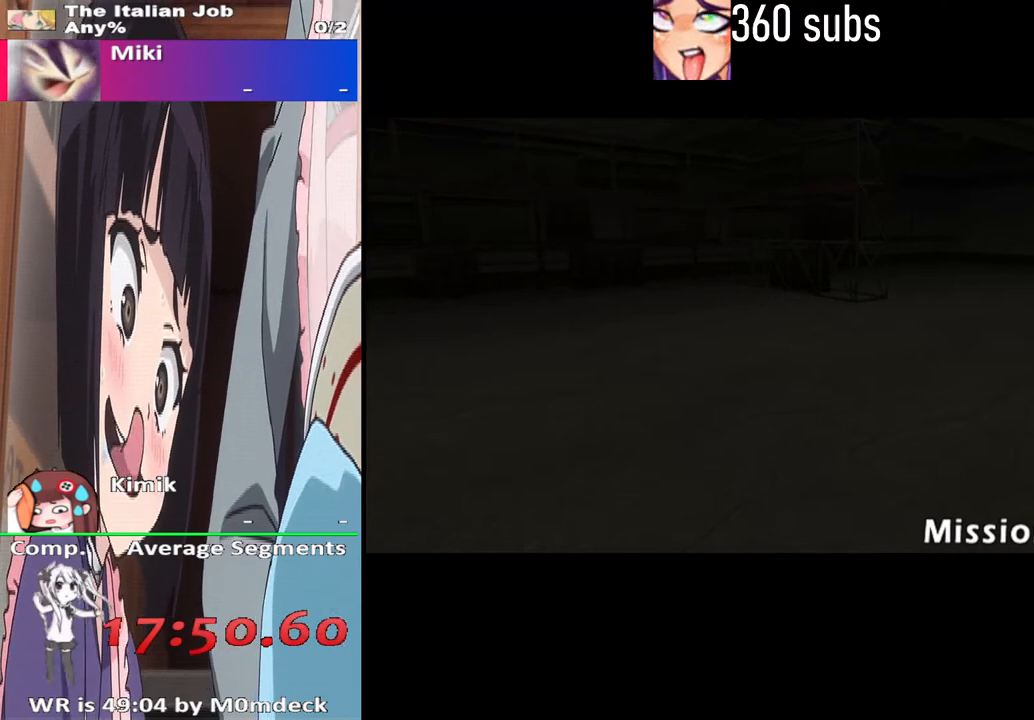
{"buttons": ["CROSS"], "left_stick": "center", "right_stick": "center", "events": [[100, "CROSS", "down"], [267, "CROSS", "up"], [367, "CROSS", "down"]]}
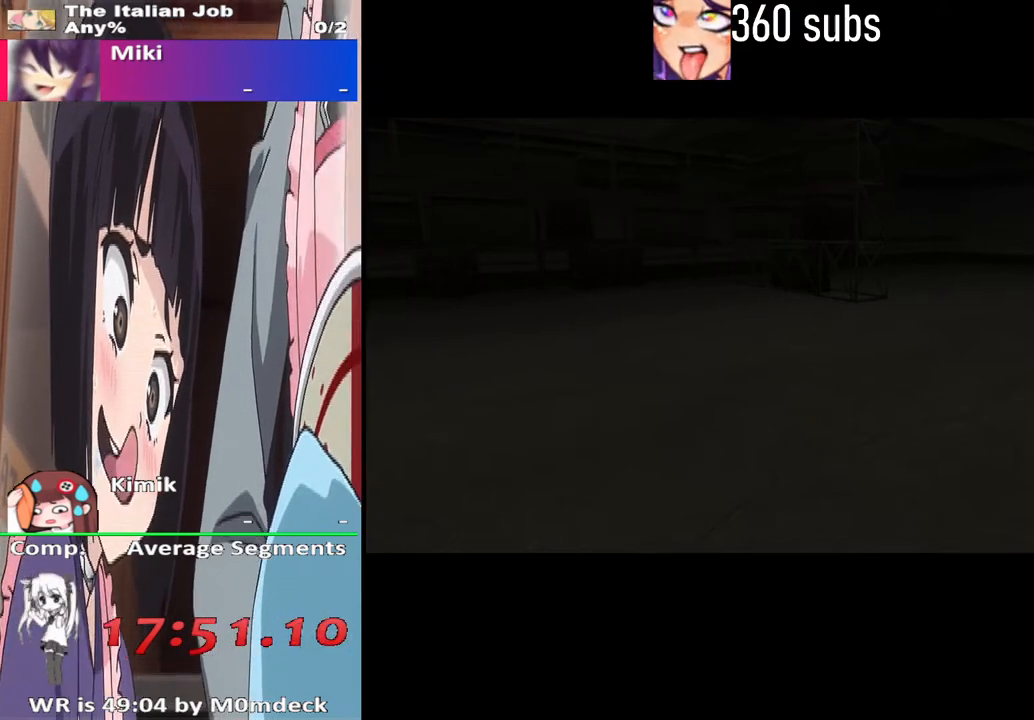
{"buttons": ["CROSS"], "left_stick": "center", "right_stick": "center", "events": [[67, "CROSS", "up"], [133, "CROSS", "down"], [300, "CROSS", "up"], [400, "CROSS", "down"]]}
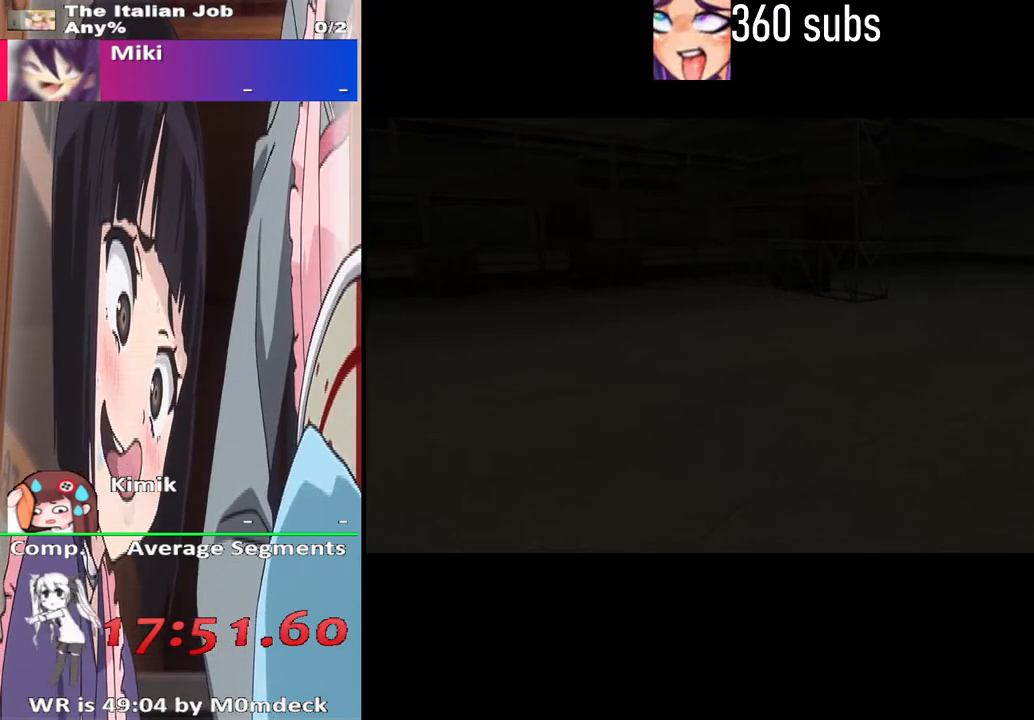
{"buttons": ["CROSS"], "left_stick": "center", "right_stick": "center", "events": [[67, "CROSS", "up"], [200, "CROSS", "down"], [367, "CROSS", "up"], [467, "CROSS", "down"]]}
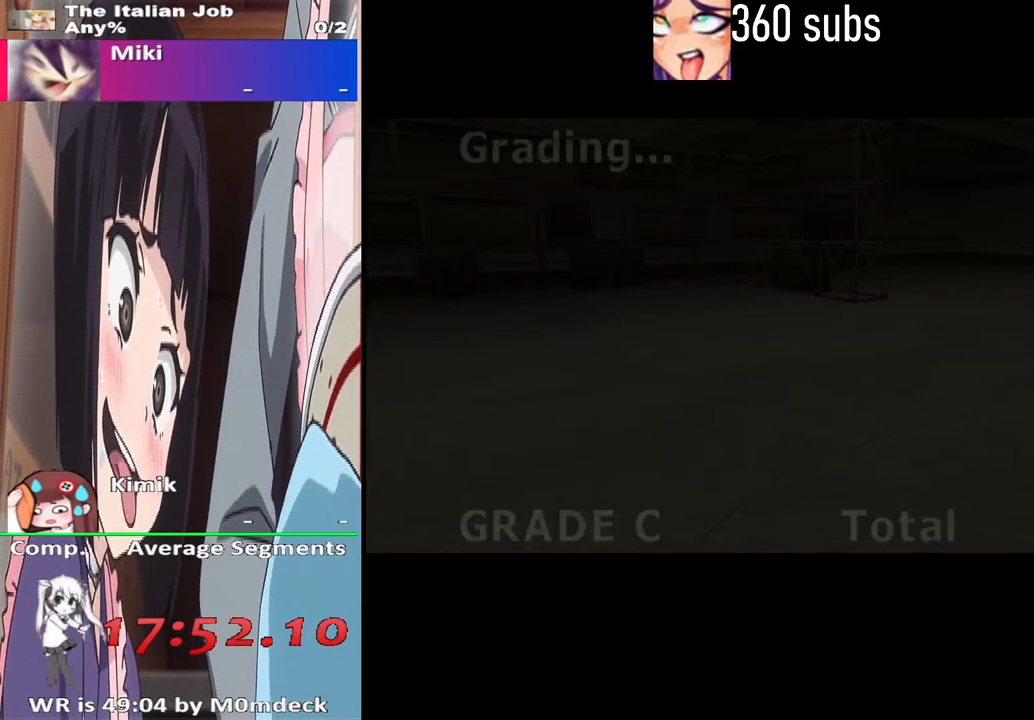
{"buttons": [], "left_stick": "center", "right_stick": "center", "events": [[167, "CROSS", "up"], [267, "CROSS", "down"], [467, "CROSS", "up"]]}
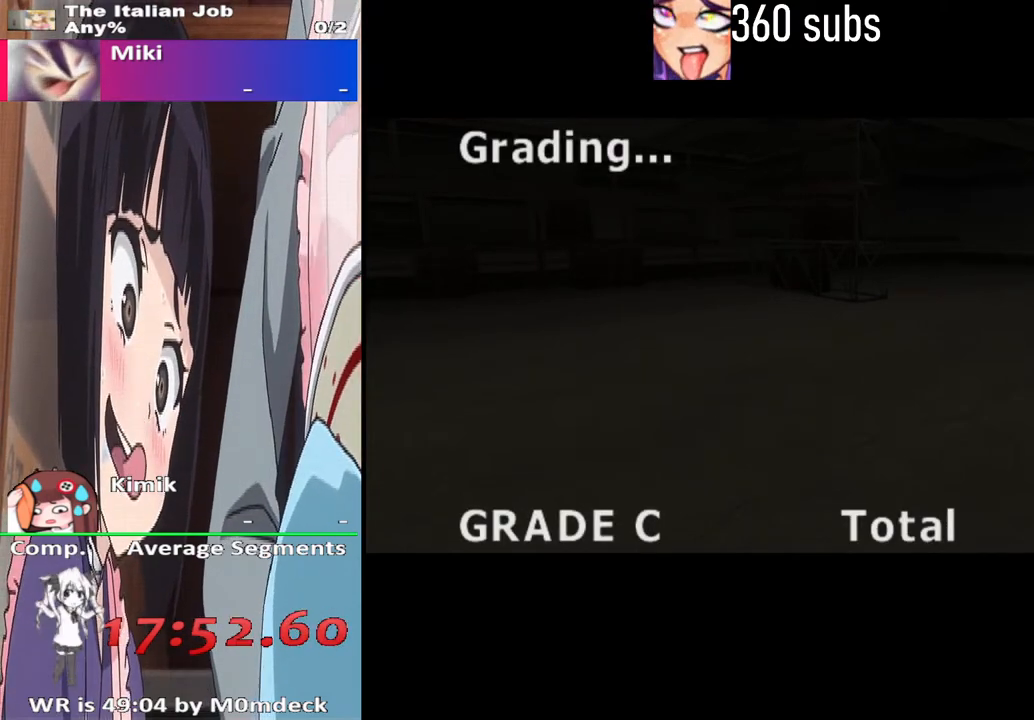
{"buttons": ["CROSS"], "left_stick": "center", "right_stick": "center", "events": [[33, "CROSS", "down"]]}
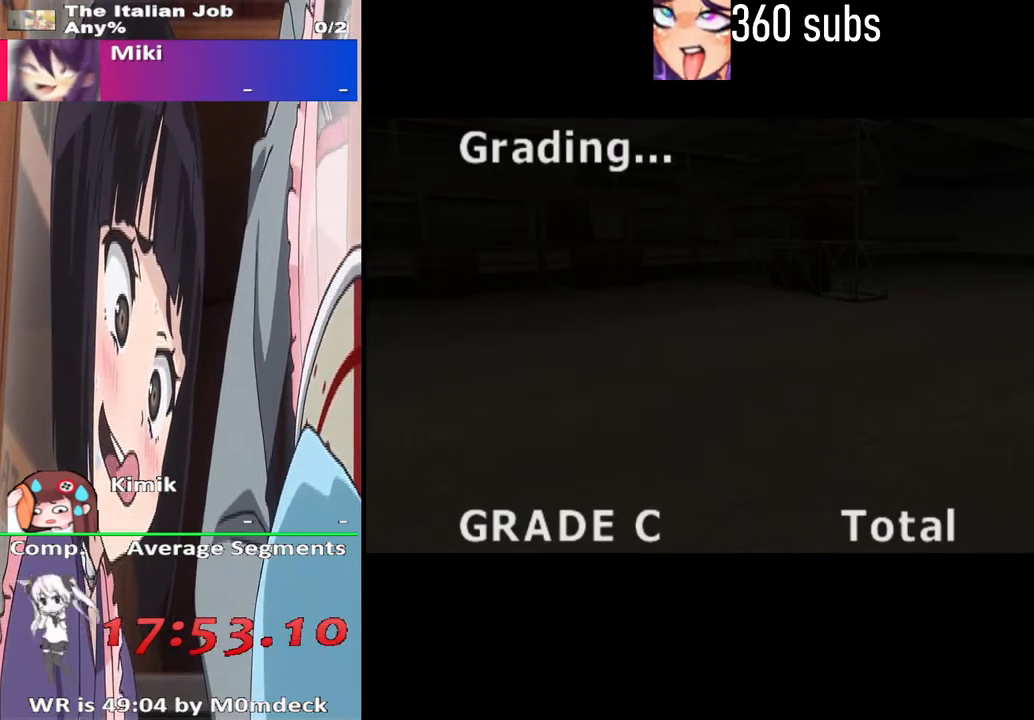
{"buttons": [], "left_stick": "center", "right_stick": "center", "events": [[467, "CROSS", "up"]]}
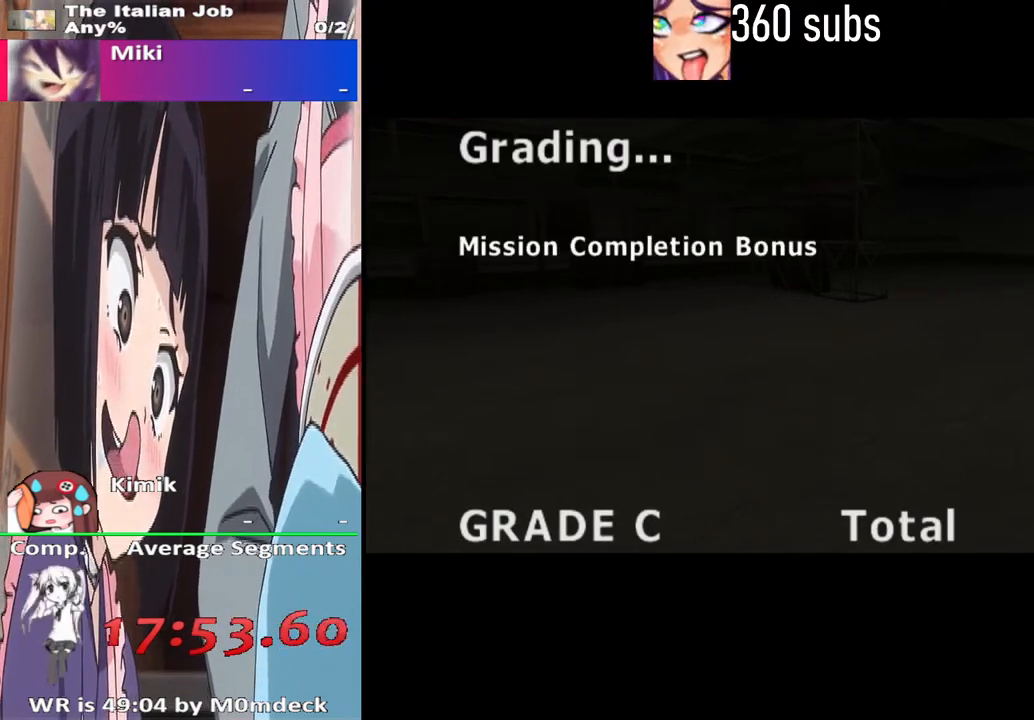
{"buttons": ["CROSS"], "left_stick": "center", "right_stick": "center", "events": [[100, "CROSS", "down"]]}
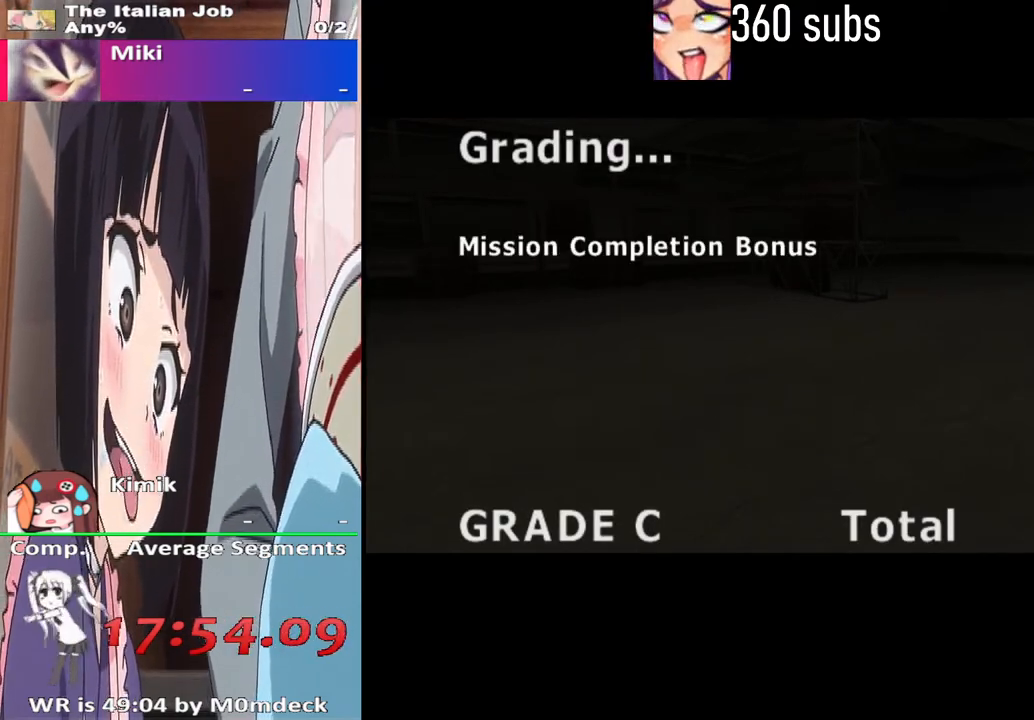
{"buttons": ["CROSS"], "left_stick": "center", "right_stick": "center", "events": []}
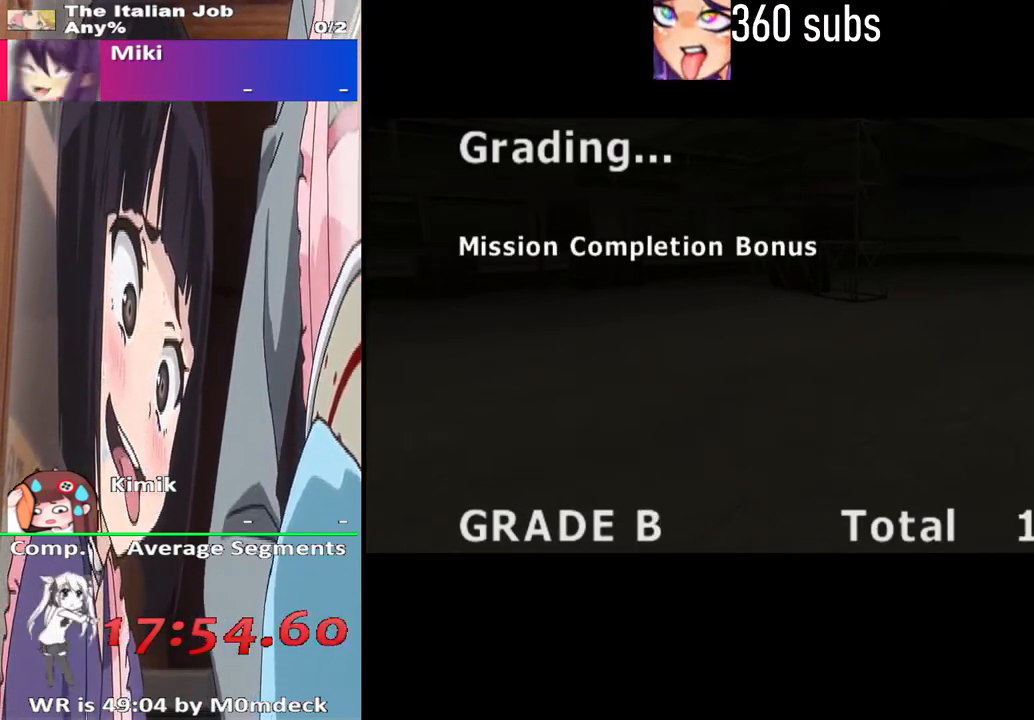
{"buttons": ["CROSS"], "left_stick": "center", "right_stick": "center", "events": [[167, "CROSS", "up"], [267, "CROSS", "down"]]}
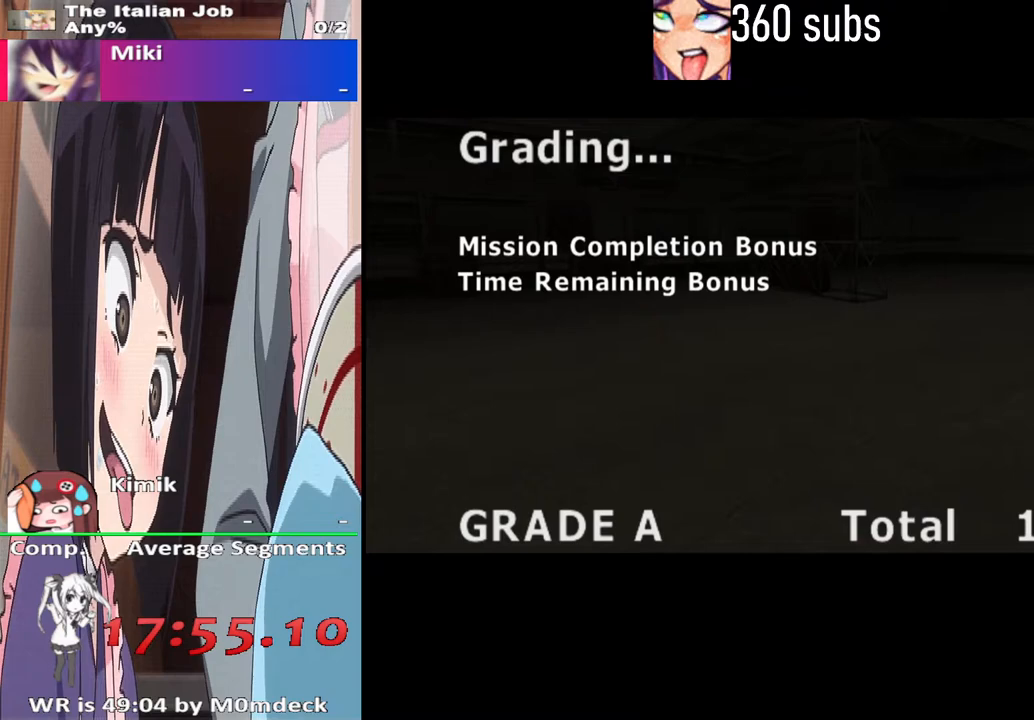
{"buttons": ["CROSS"], "left_stick": "center", "right_stick": "center", "events": []}
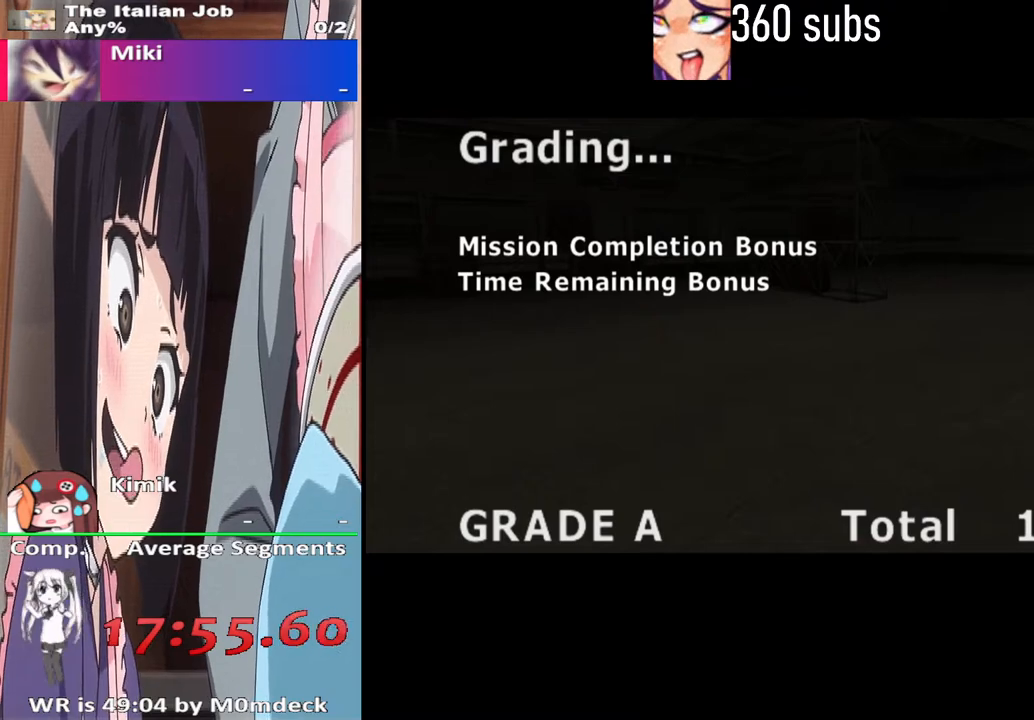
{"buttons": ["CROSS"], "left_stick": "center", "right_stick": "center", "events": [[133, "CROSS", "up"], [233, "CROSS", "down"]]}
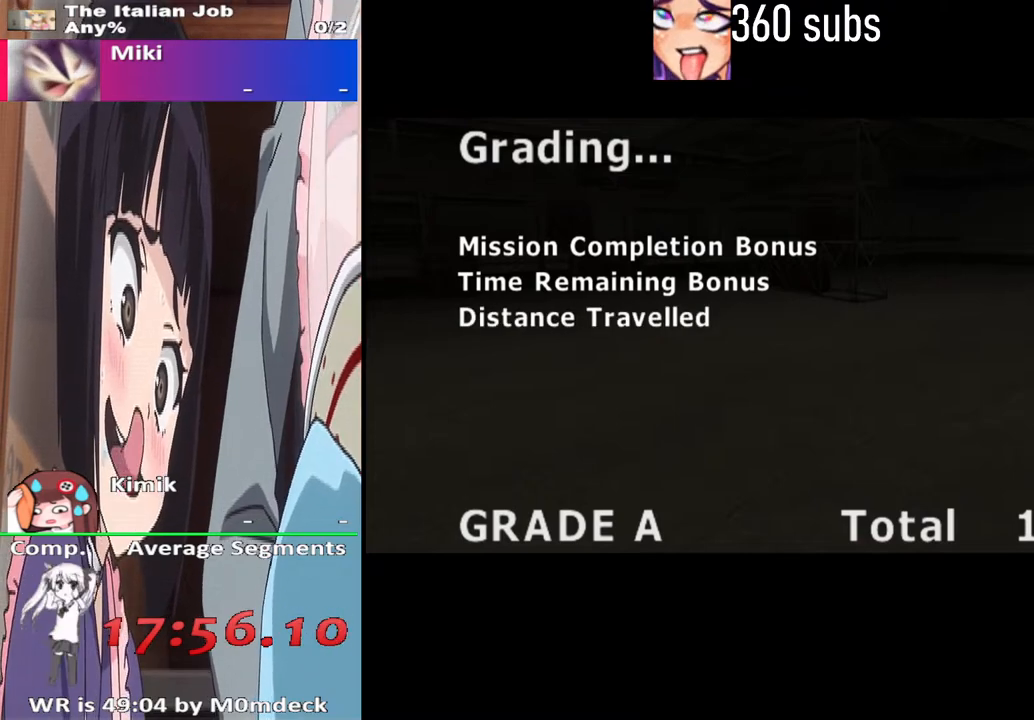
{"buttons": [], "left_stick": "center", "right_stick": "center", "events": [[433, "CROSS", "up"]]}
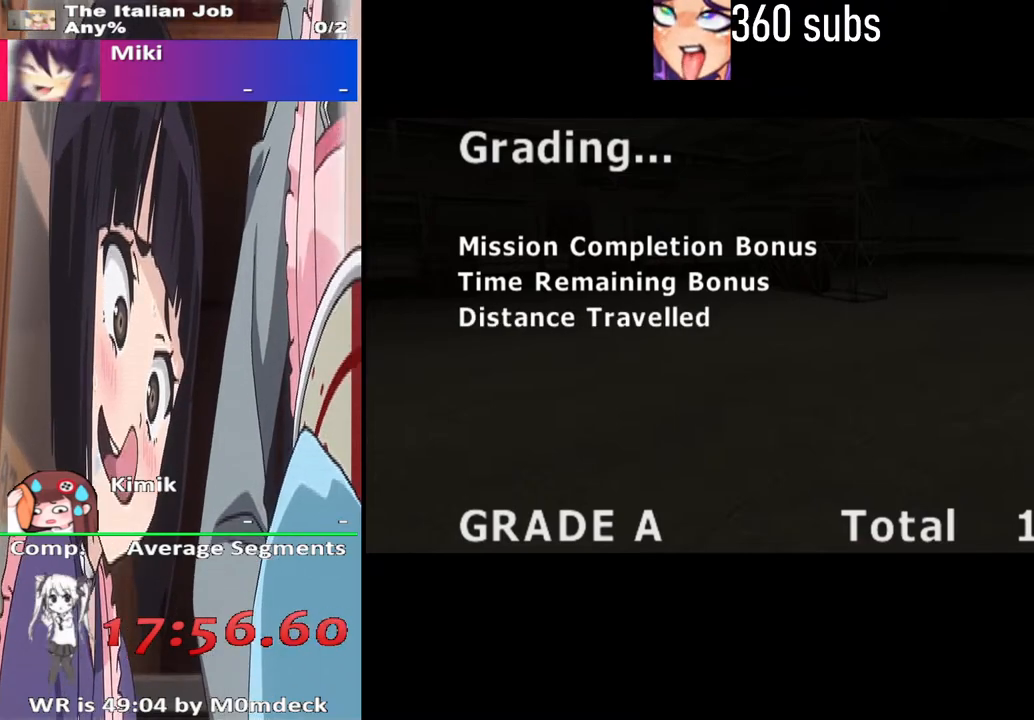
{"buttons": ["CROSS"], "left_stick": "center", "right_stick": "center", "events": [[33, "CROSS", "down"]]}
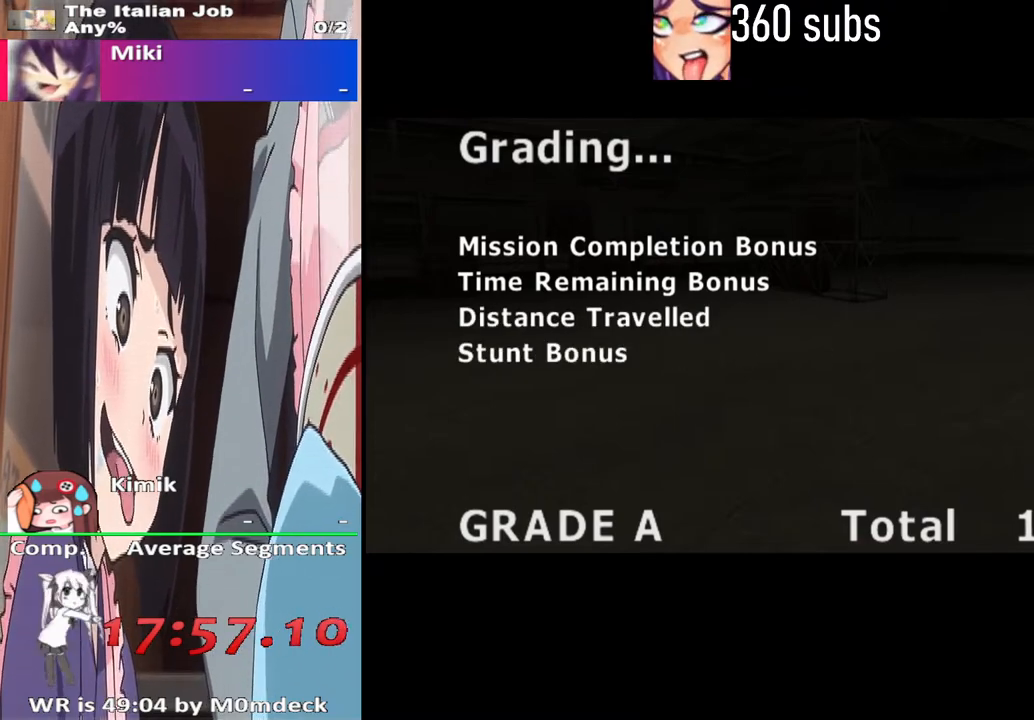
{"buttons": ["CROSS"], "left_stick": "center", "right_stick": "center", "events": [[267, "CROSS", "up"], [400, "CROSS", "down"]]}
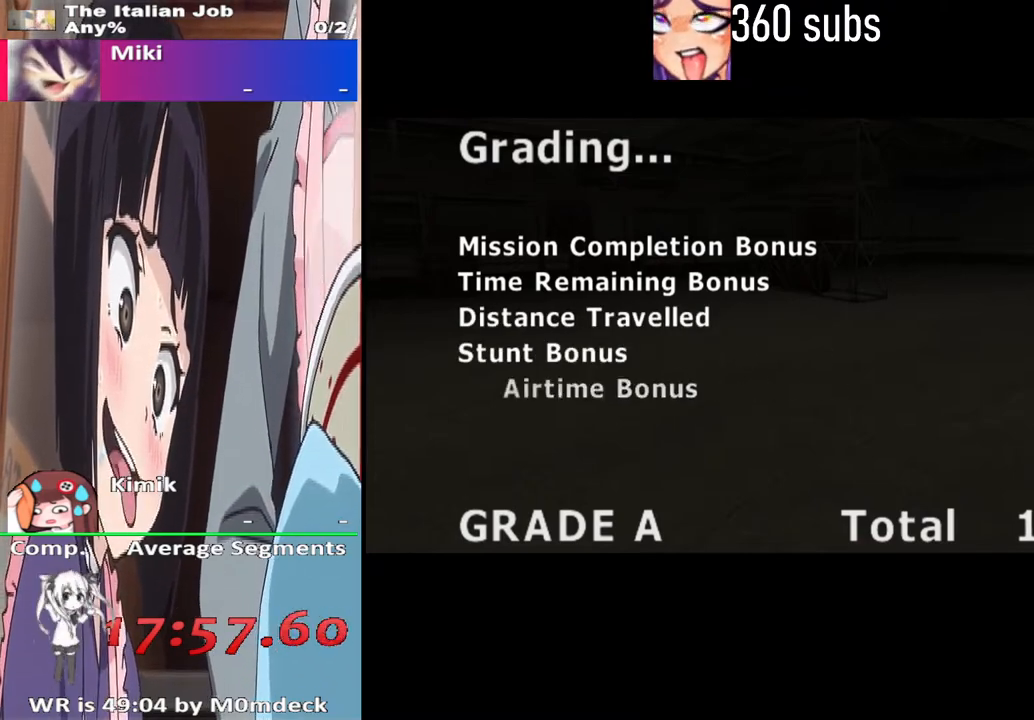
{"buttons": ["CROSS"], "left_stick": "center", "right_stick": "center", "events": []}
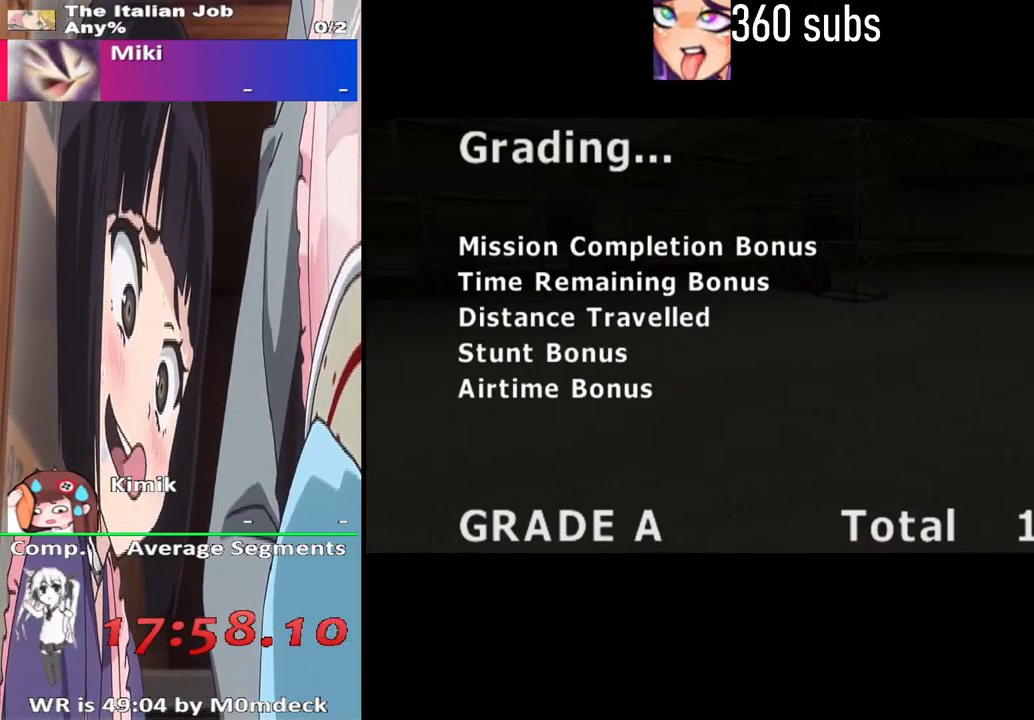
{"buttons": ["CROSS"], "left_stick": "center", "right_stick": "center", "events": [[400, "CROSS", "up"], [500, "CROSS", "down"]]}
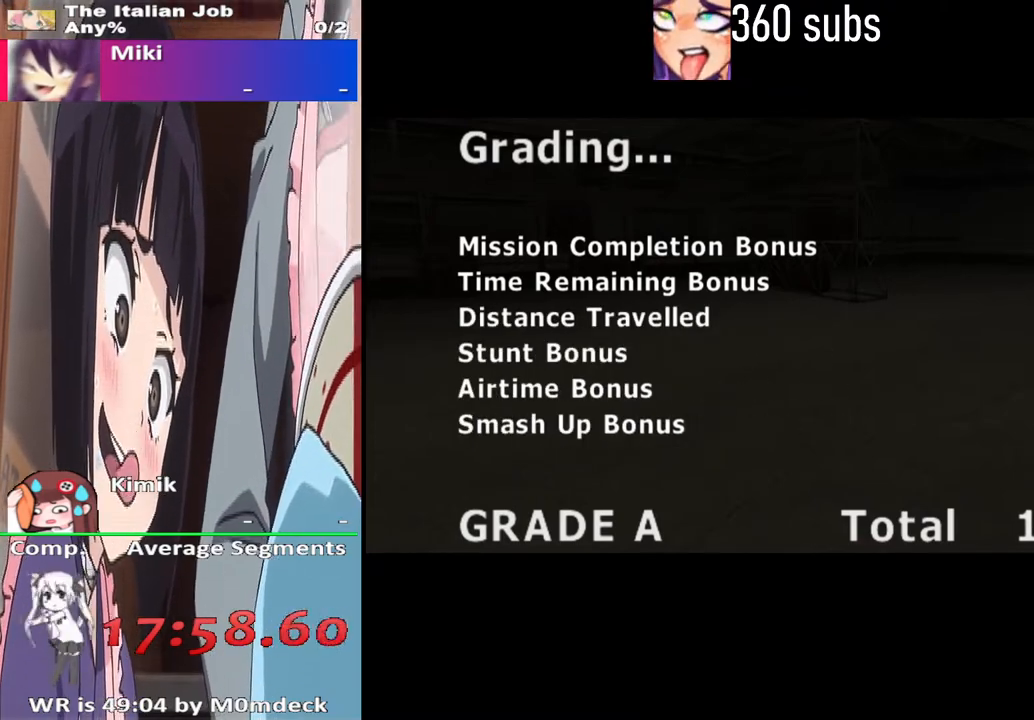
{"buttons": ["CROSS"], "left_stick": "center", "right_stick": "center", "events": []}
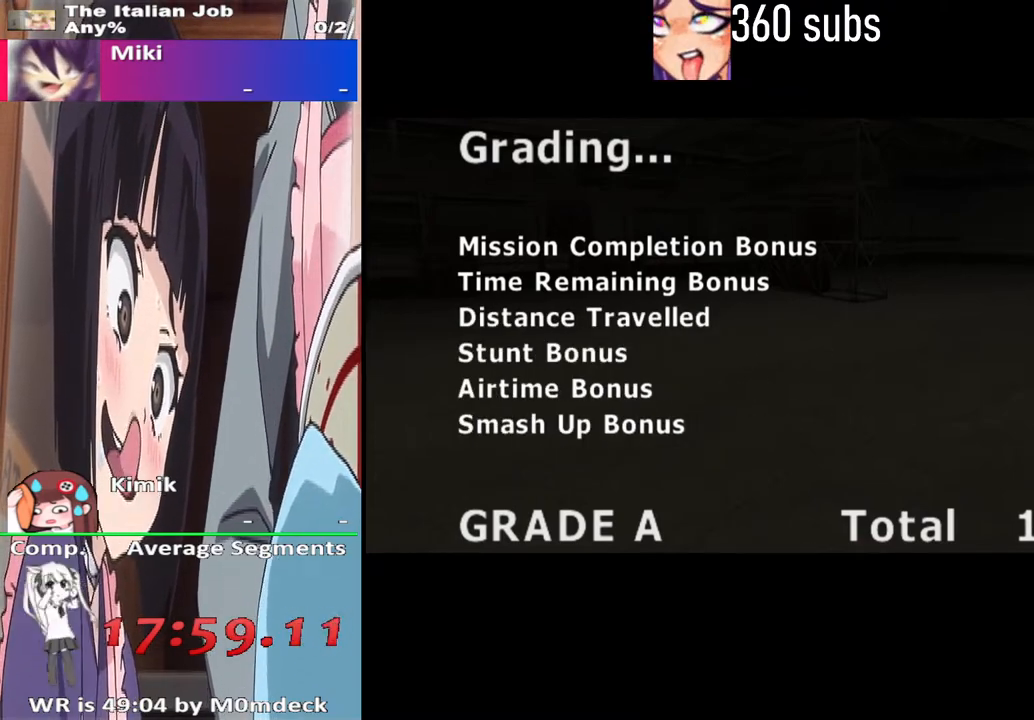
{"buttons": ["CROSS"], "left_stick": "center", "right_stick": "center", "events": [[133, "CROSS", "up"], [233, "CROSS", "down"]]}
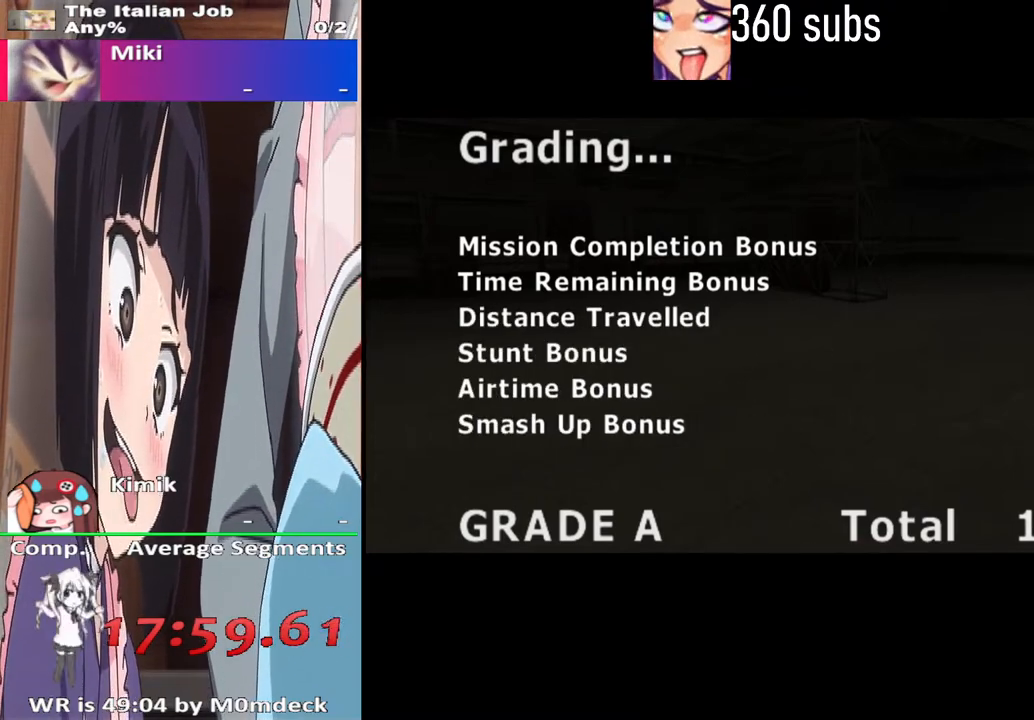
{"buttons": ["CROSS"], "left_stick": "center", "right_stick": "center", "events": [[100, "CROSS", "up"], [267, "CROSS", "down"]]}
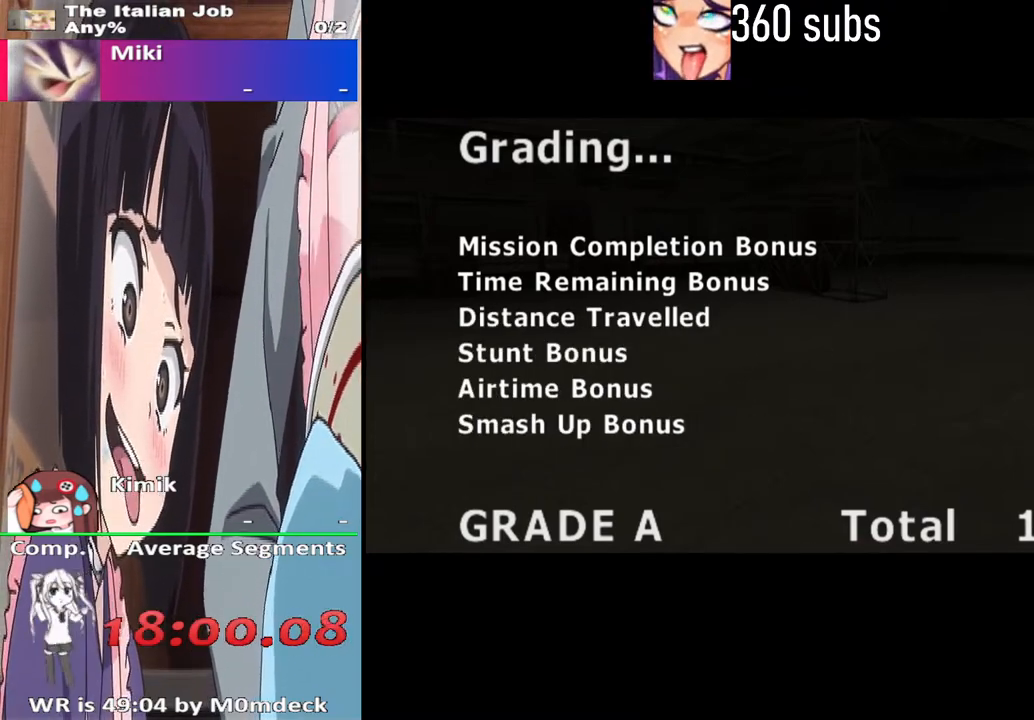
{"buttons": ["CROSS"], "left_stick": "center", "right_stick": "center", "events": [[167, "CROSS", "up"], [233, "CROSS", "down"]]}
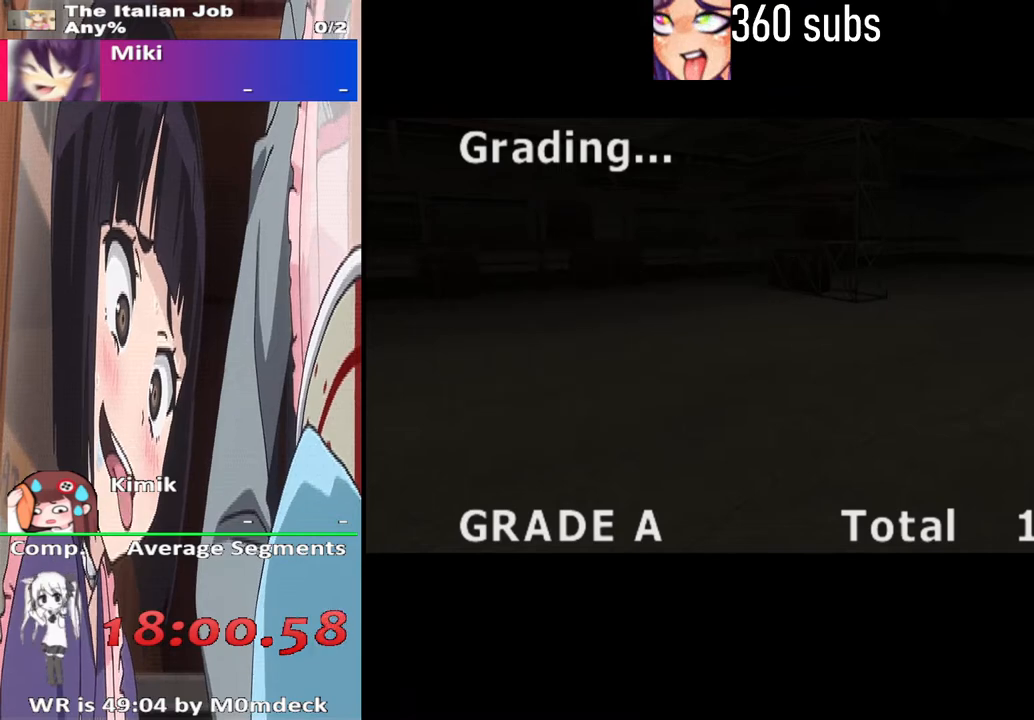
{"buttons": ["CROSS"], "left_stick": "center", "right_stick": "center", "events": [[400, "CROSS", "up"], [500, "CROSS", "down"]]}
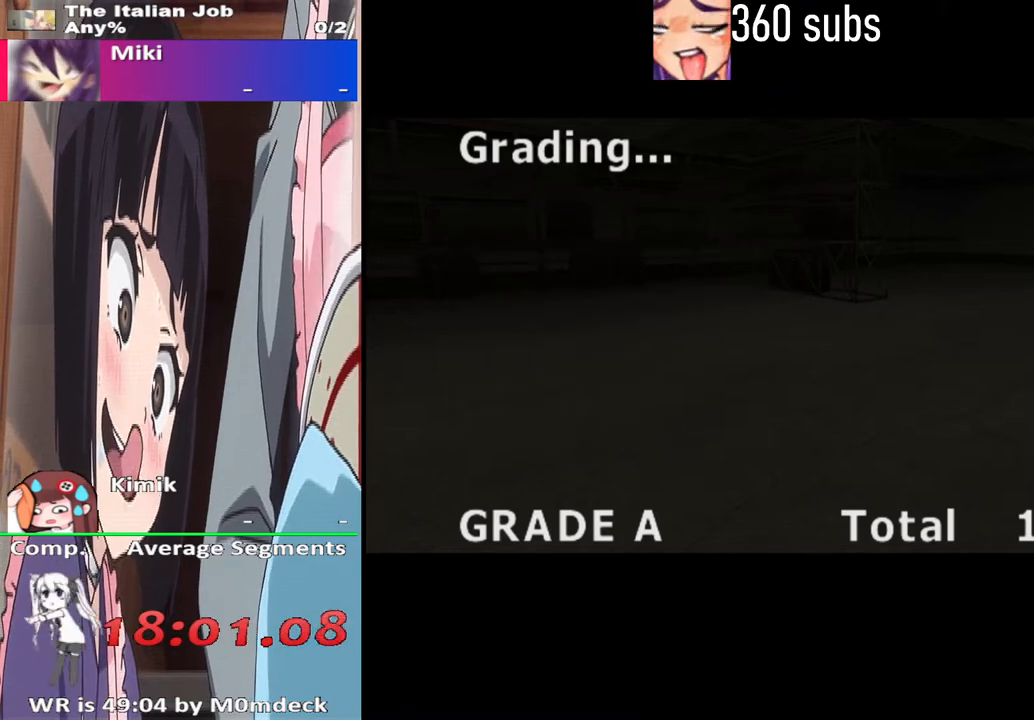
{"buttons": ["CROSS"], "left_stick": "center", "right_stick": "center", "events": []}
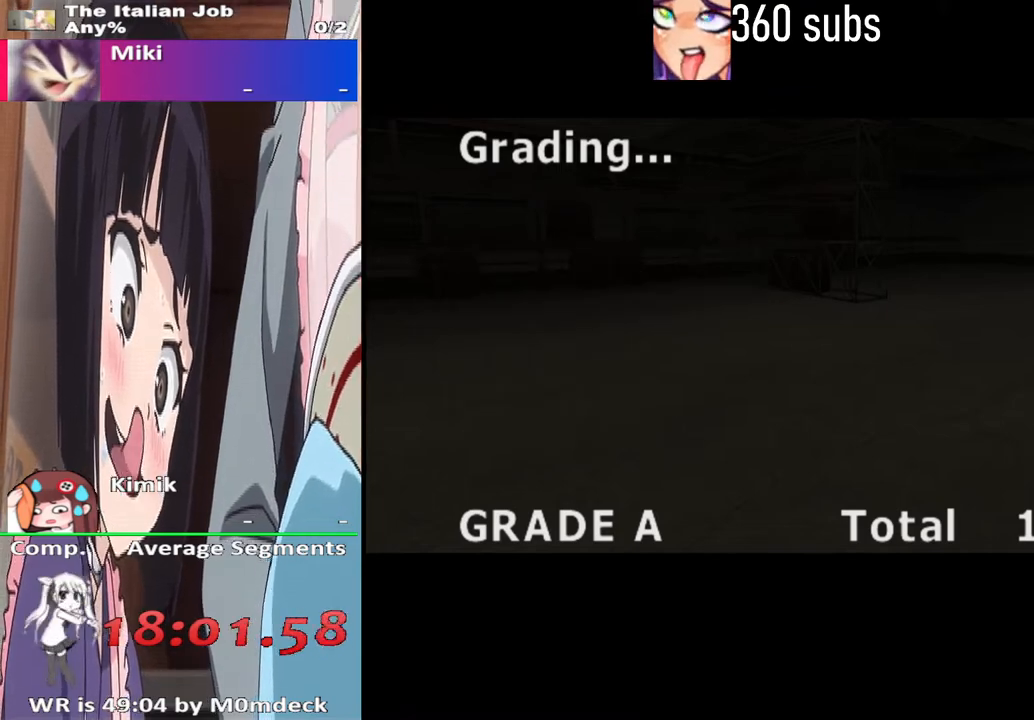
{"buttons": ["CROSS"], "left_stick": "center", "right_stick": "center", "events": [[200, "CROSS", "up"], [267, "CROSS", "down"]]}
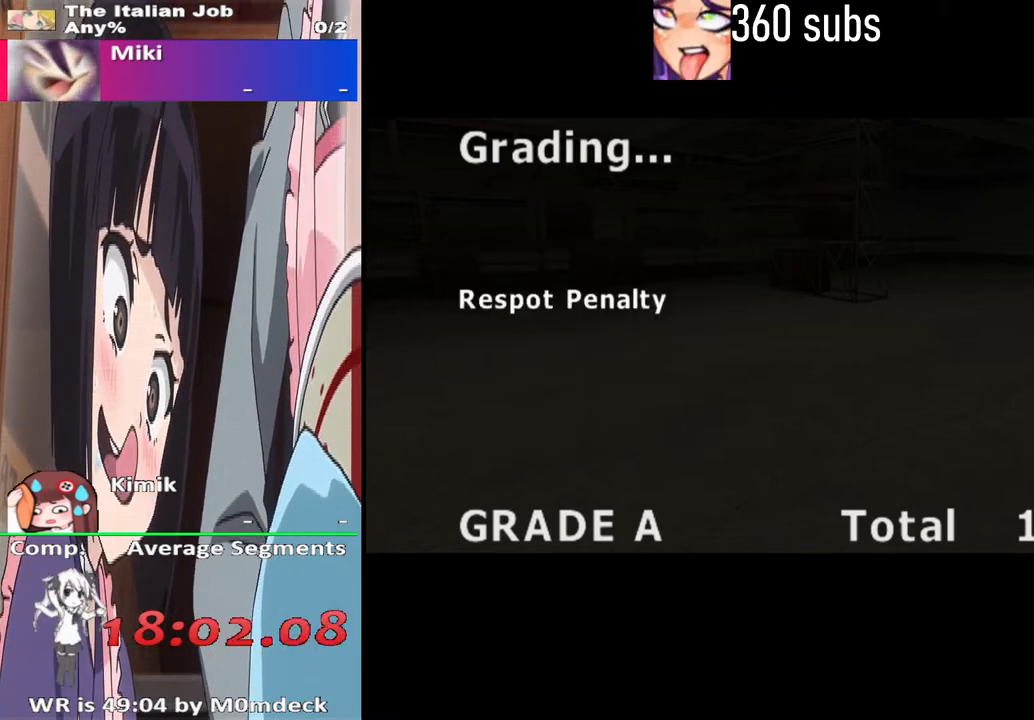
{"buttons": ["CROSS"], "left_stick": "center", "right_stick": "center", "events": [[233, "CROSS", "up"], [333, "CROSS", "down"]]}